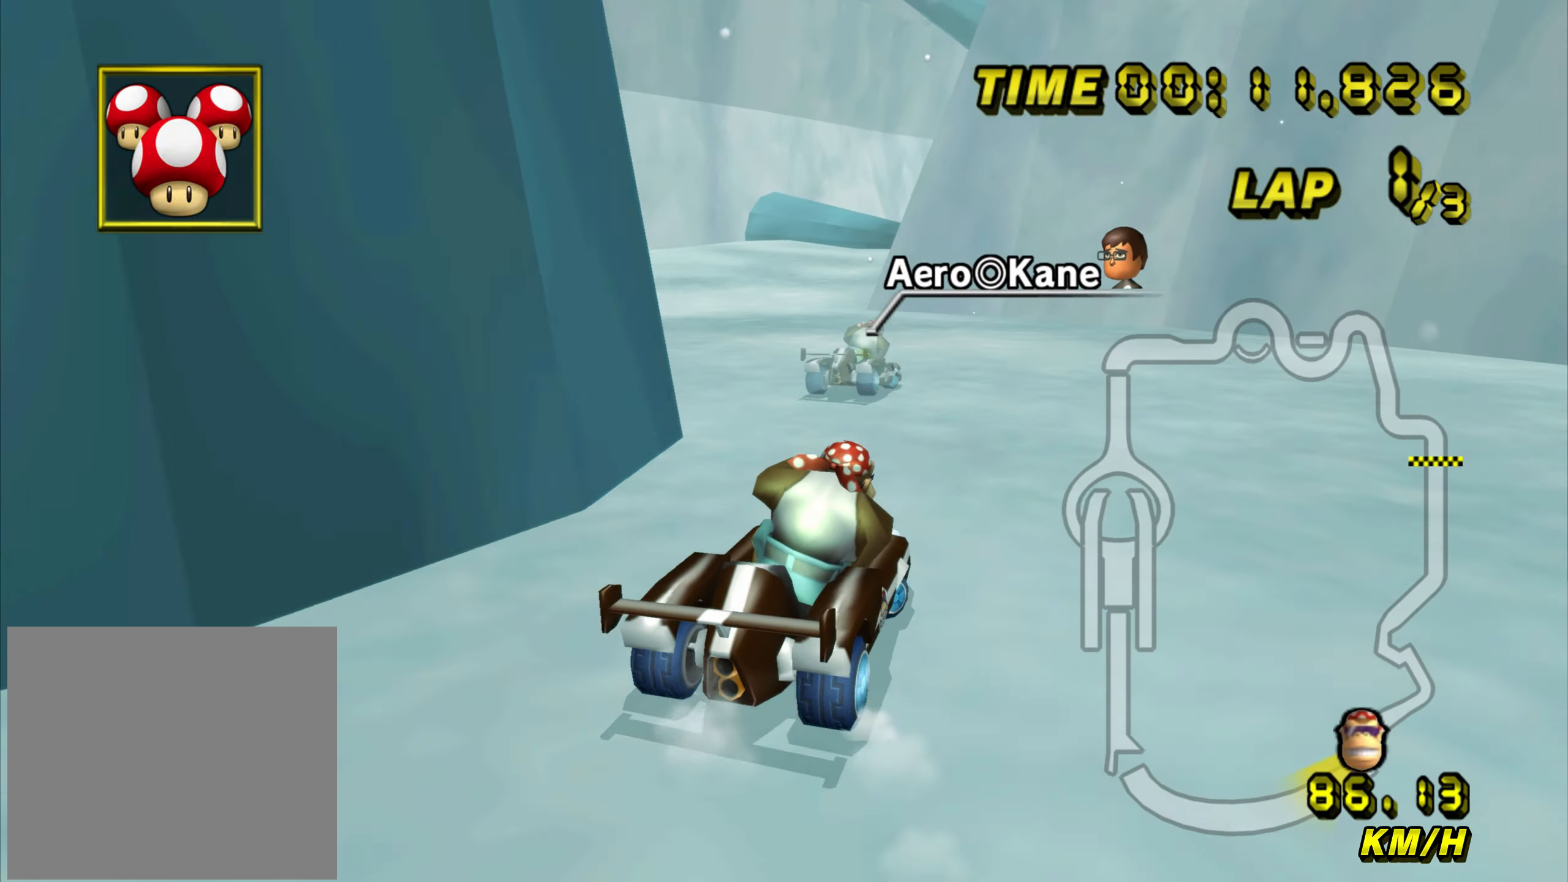
Gameplay with a controller (Nintendo layout); each line is a JSON object with the inputs held at the frame after it. "events" lists button and stick changes between this image and that frame as [ms after this image, input, new state], when the widget could be followed in between. Not read: L3 R3.
{"buttons": ["A", "B"], "left_stick": "left", "events": [[267, "left_stick", "left"]]}
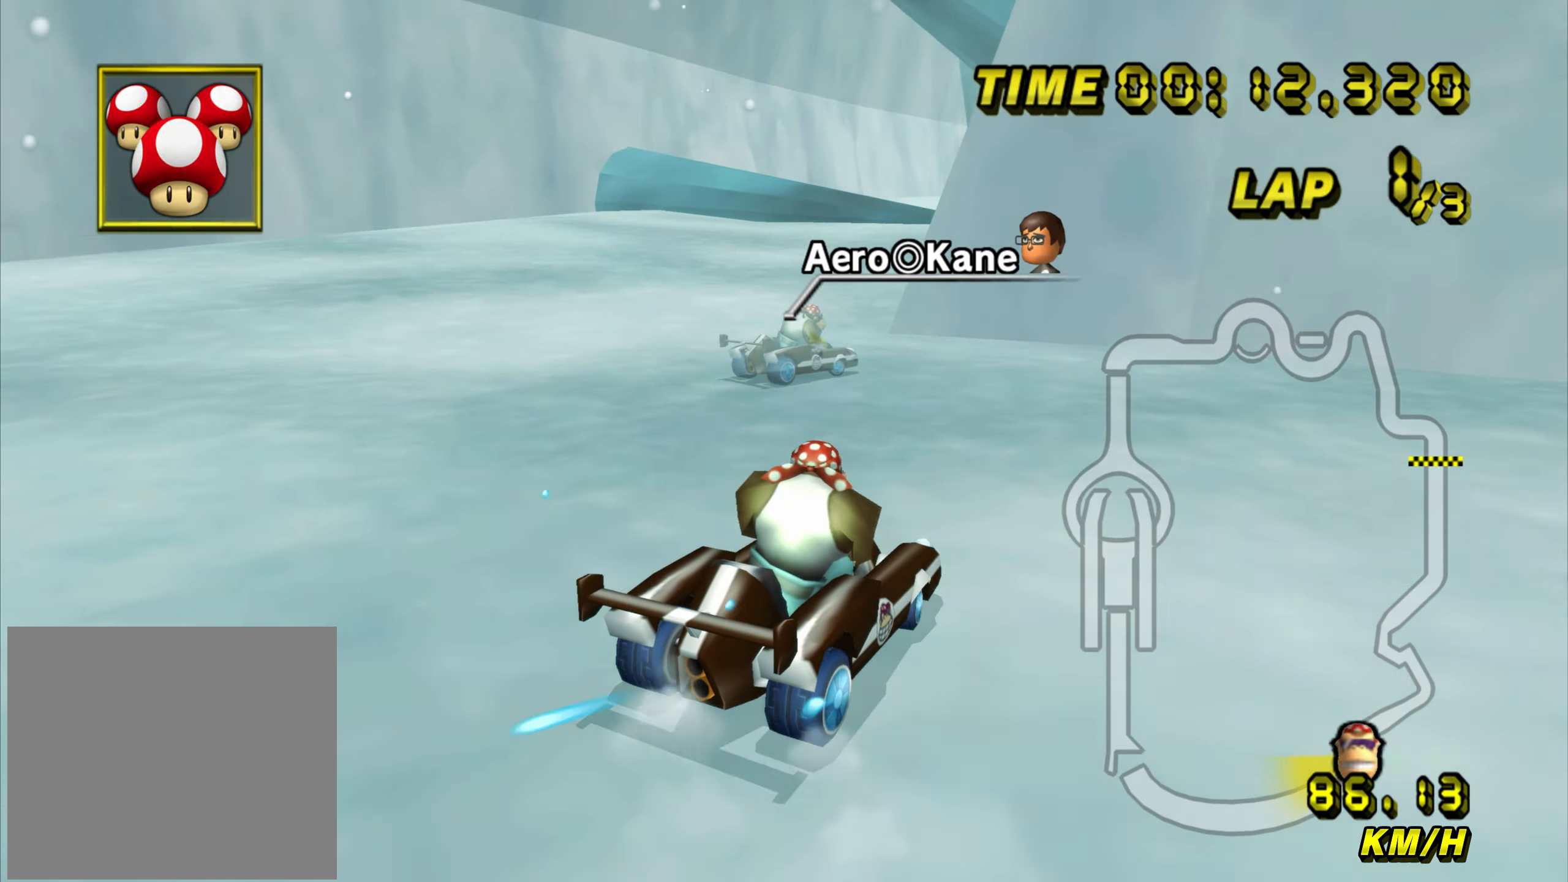
{"buttons": ["A", "B"], "left_stick": "left", "events": [[50, "left_stick", "right"], [351, "B", "up"], [417, "B", "down"], [417, "left_stick", "left"]]}
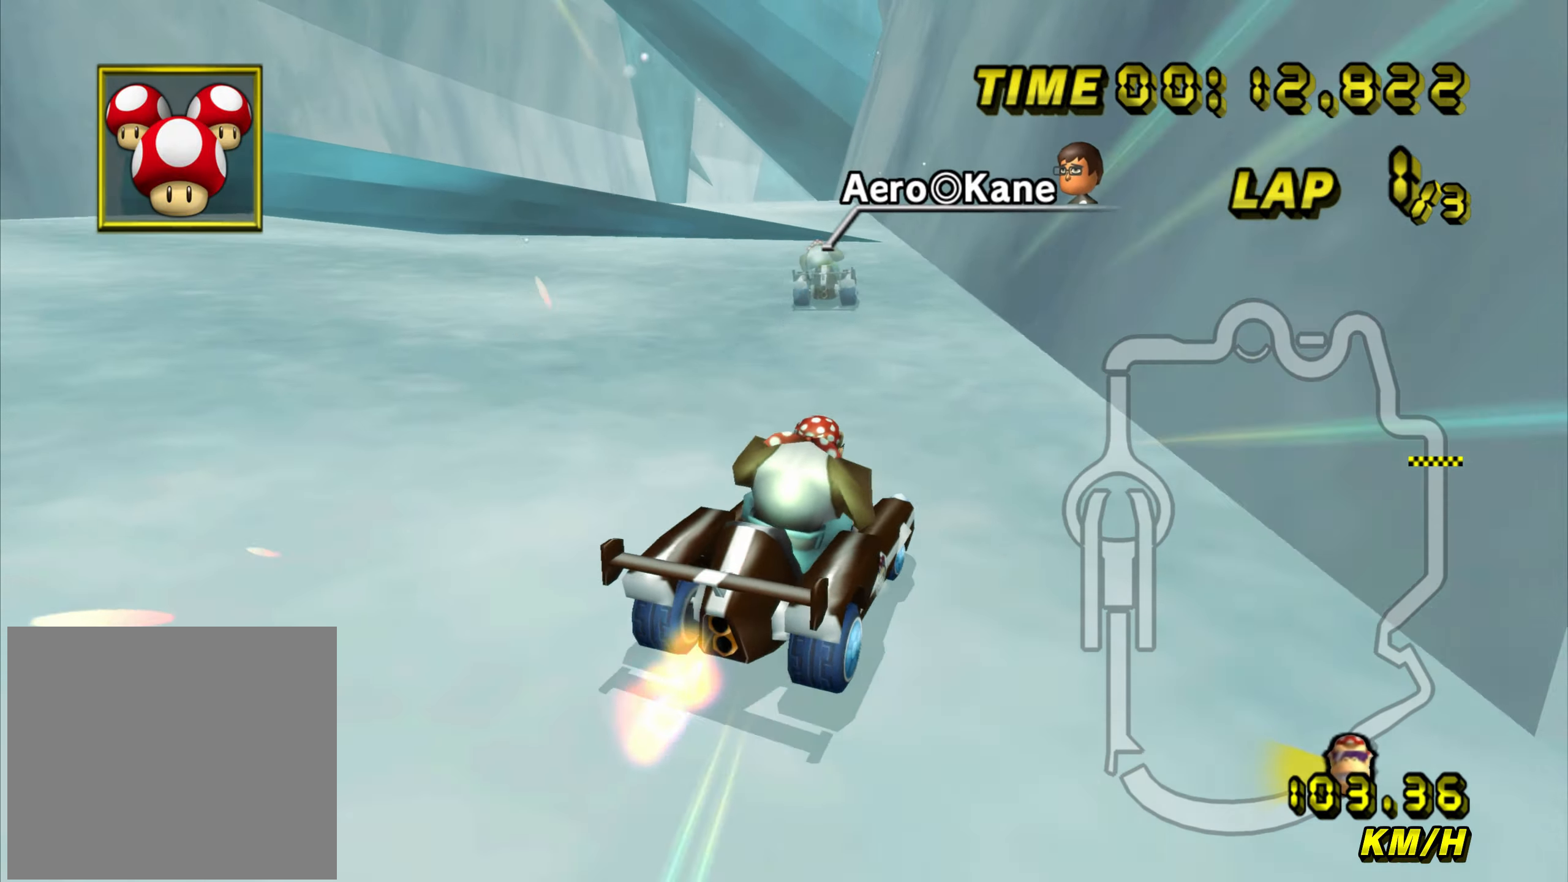
{"buttons": ["A"], "left_stick": "up", "events": [[350, "B", "up"], [384, "left_stick", "up"]]}
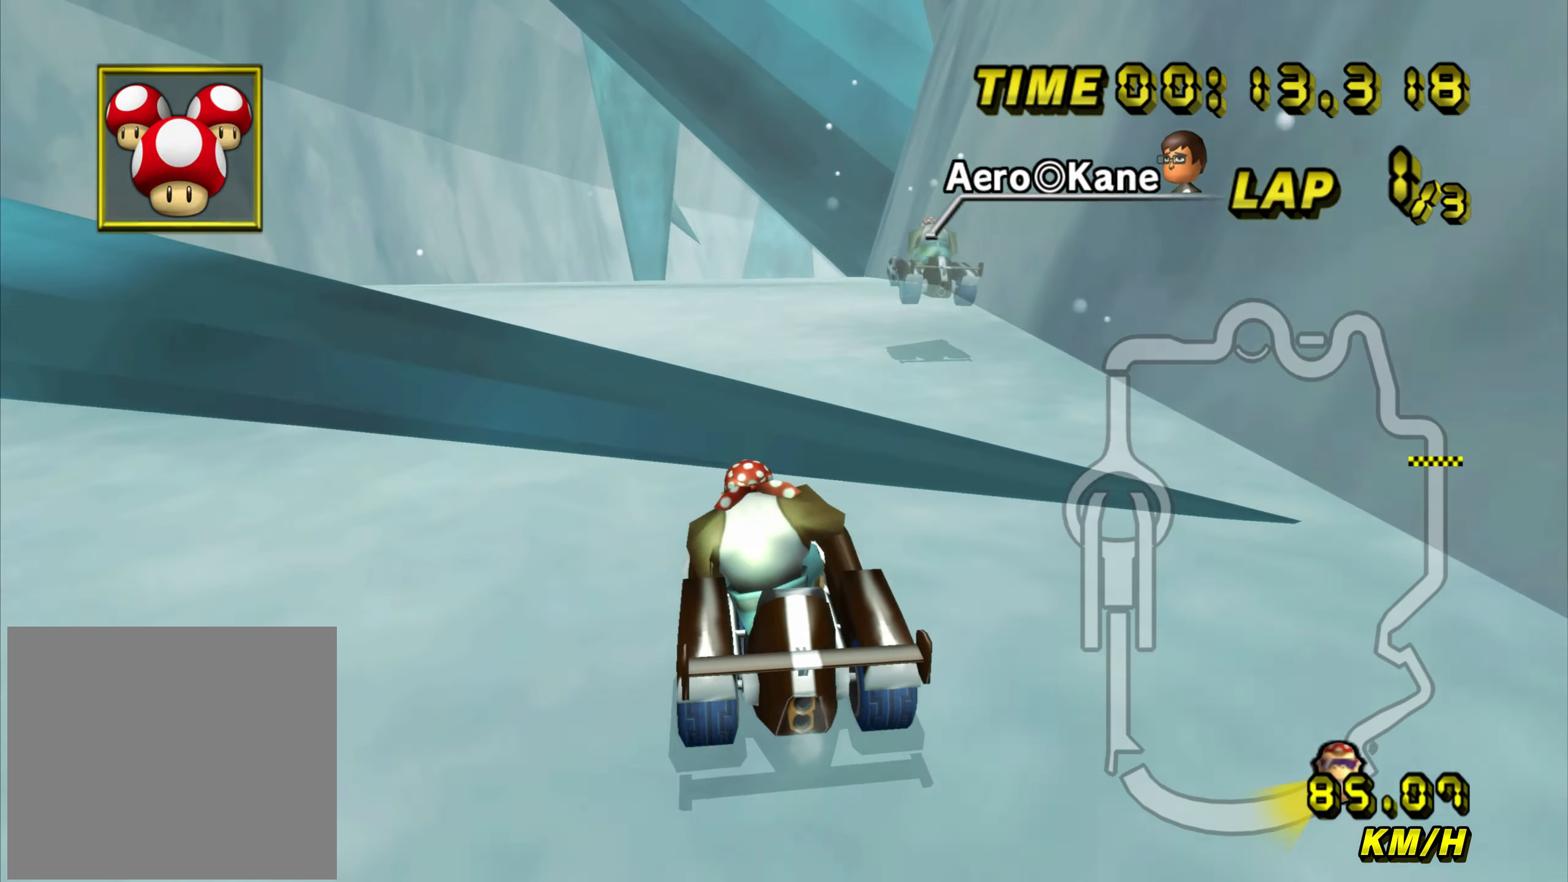
{"buttons": ["A"], "left_stick": "up", "events": [[50, "B", "down"], [150, "B", "up"]]}